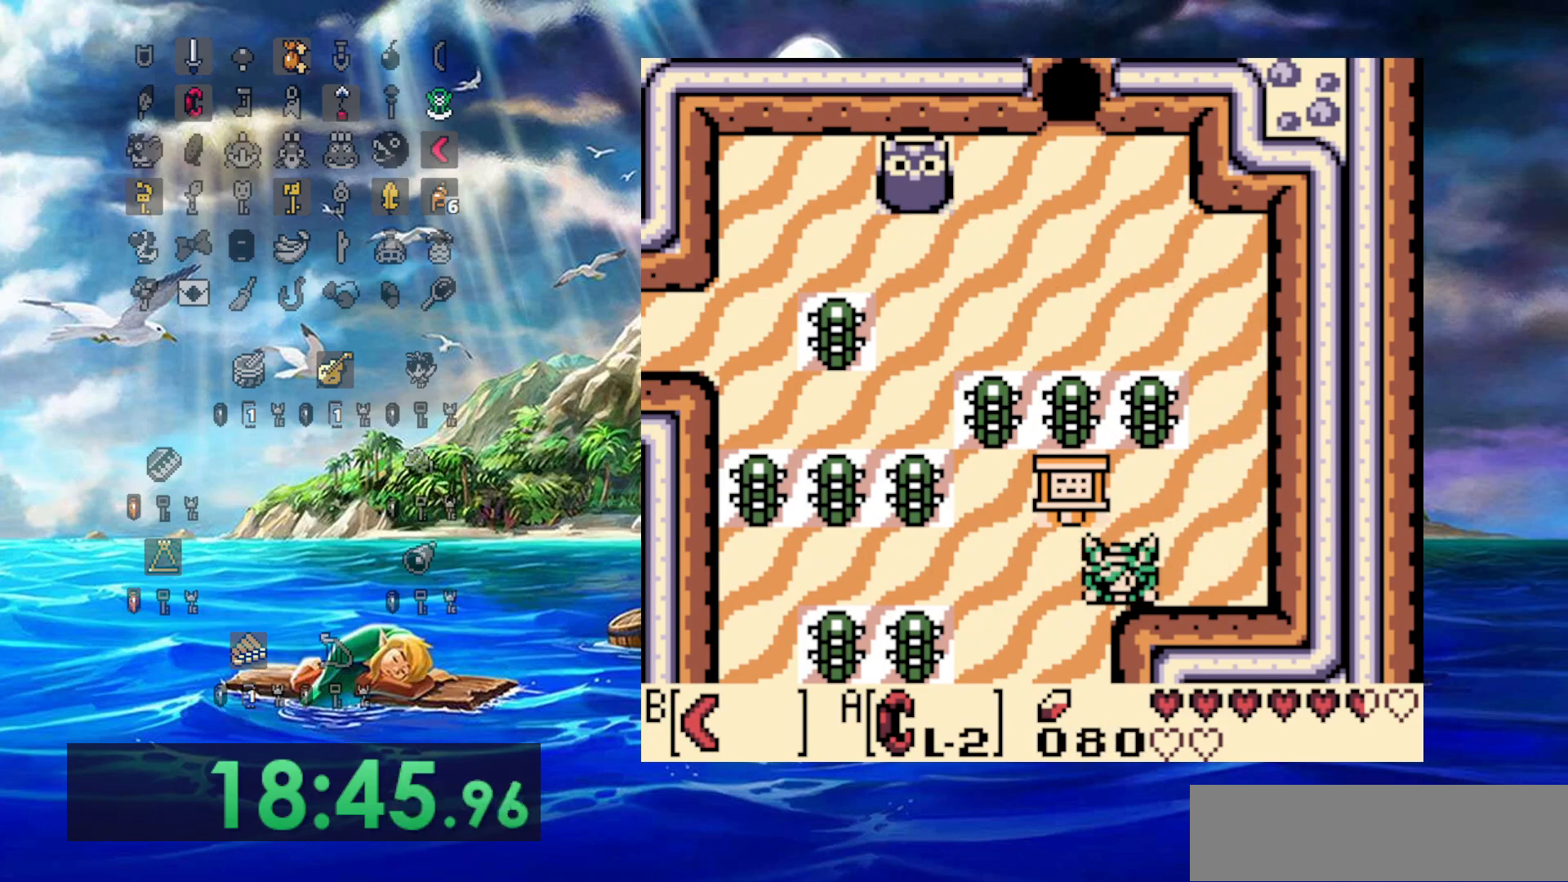
Gameplay with a controller (Nintendo layout); each line is a JSON object with the inputs held at the frame after it (dt_ms = milliseconds from this image to that frame). "events" lists button and stick changes between this image and that frame as [ms after this image, input, new state], when the widget could be followed in between. Not read: A B L3 R3.
{"dt_ms": 500, "buttons": ["DPAD_DOWN"], "events": [[250, "DPAD_LEFT", "down"], [317, "DPAD_LEFT", "up"]]}
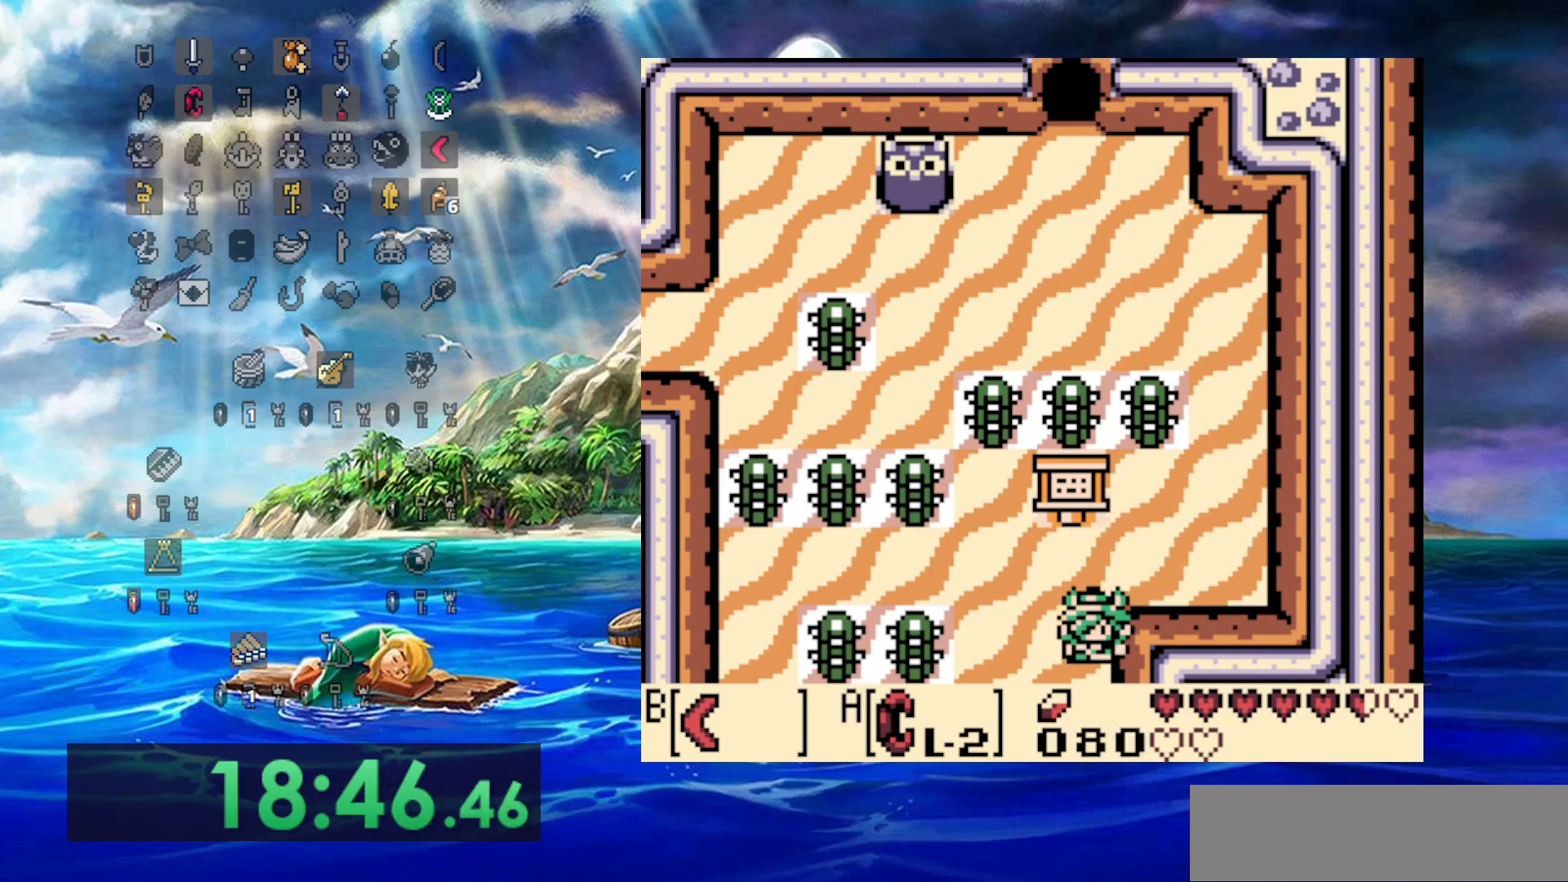
{"dt_ms": 500, "buttons": ["DPAD_DOWN"], "events": []}
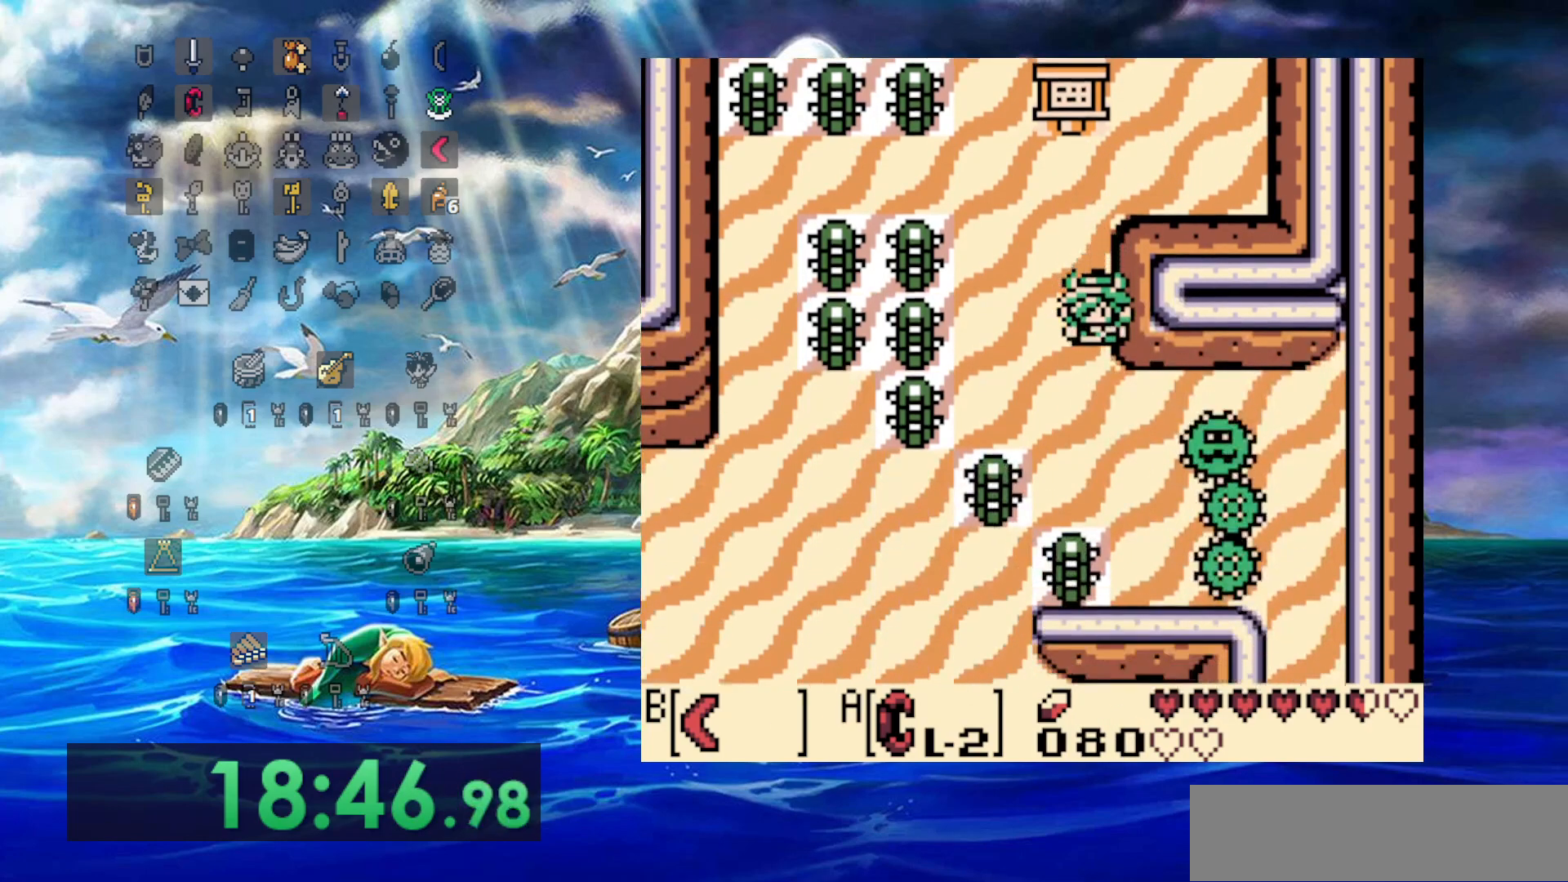
{"dt_ms": 1000, "buttons": ["DPAD_DOWN", "DPAD_RIGHT"], "events": [[450, "DPAD_RIGHT", "down"]]}
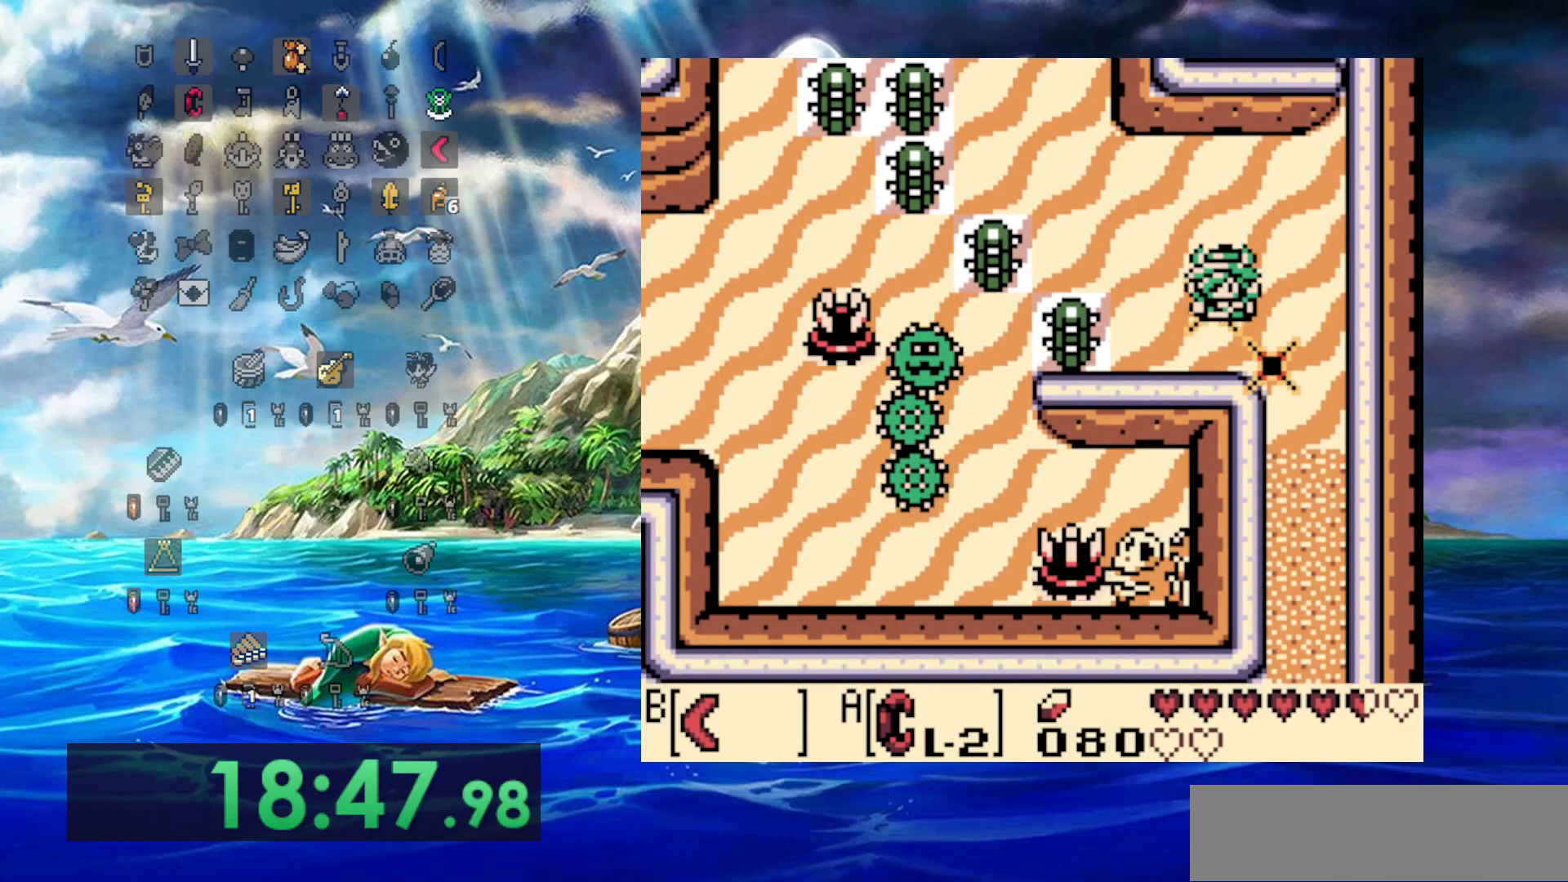
{"dt_ms": 500, "buttons": ["DPAD_DOWN"], "events": [[317, "DPAD_RIGHT", "up"]]}
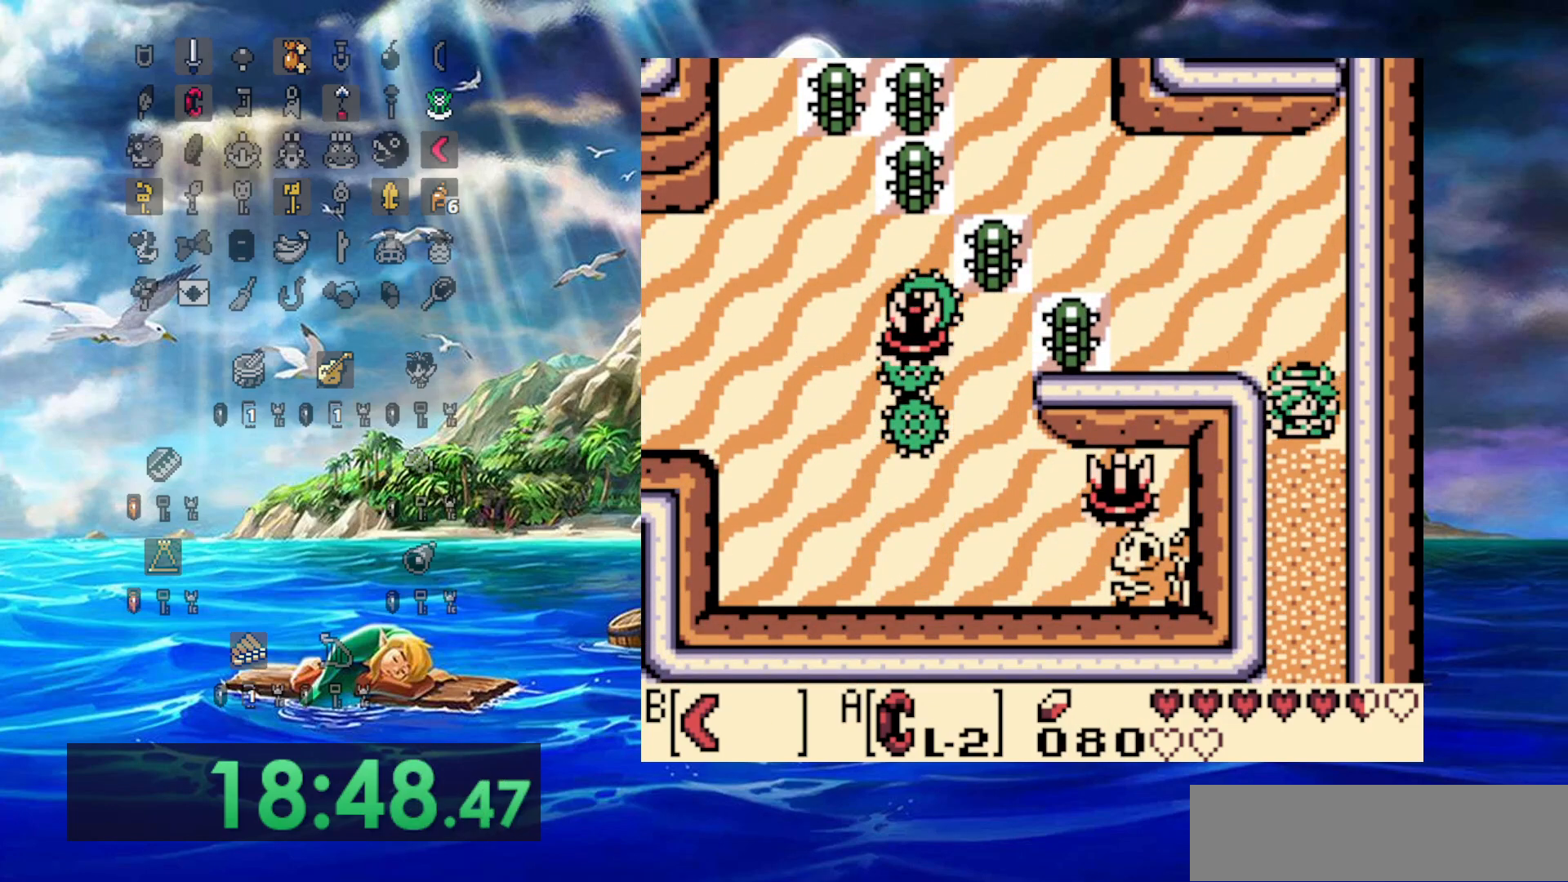
{"dt_ms": 500, "buttons": ["DPAD_DOWN"], "events": []}
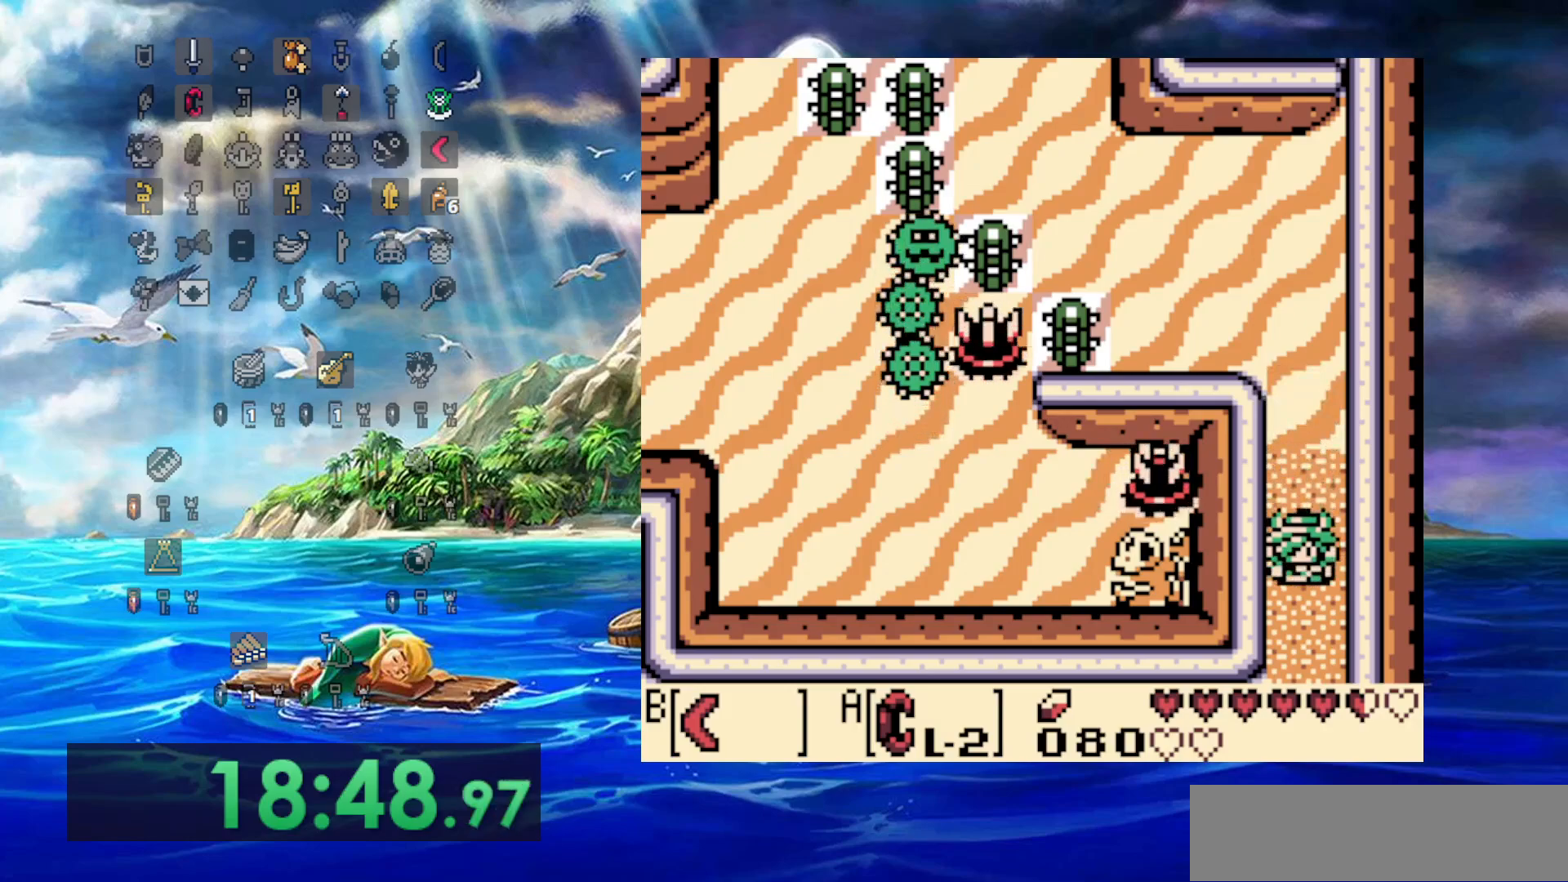
{"dt_ms": 500, "buttons": ["DPAD_DOWN"], "events": []}
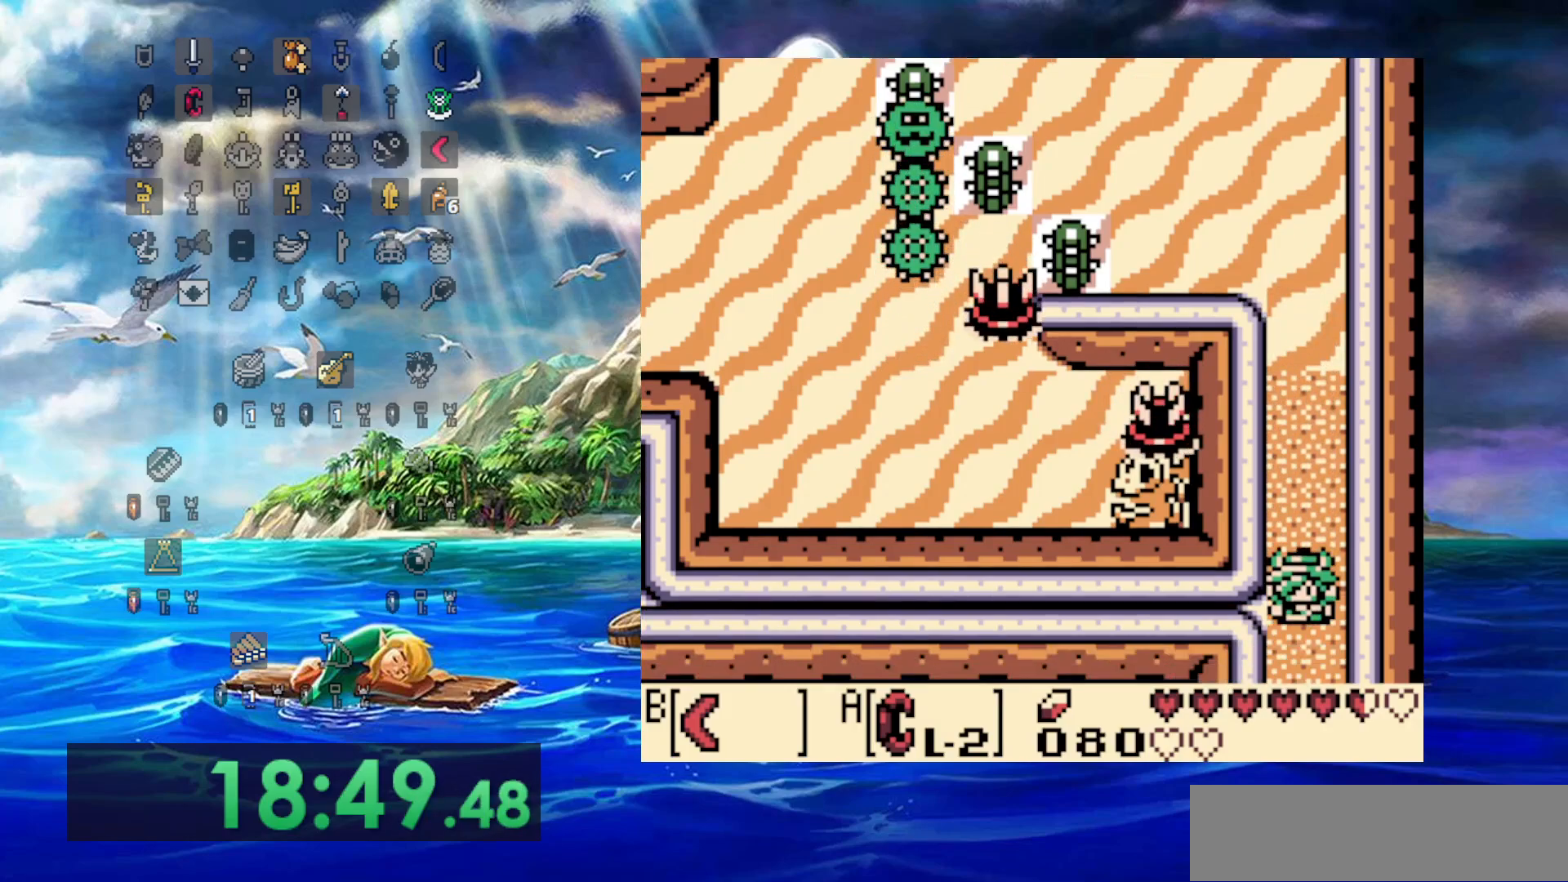
{"dt_ms": 500, "buttons": ["DPAD_DOWN"], "events": []}
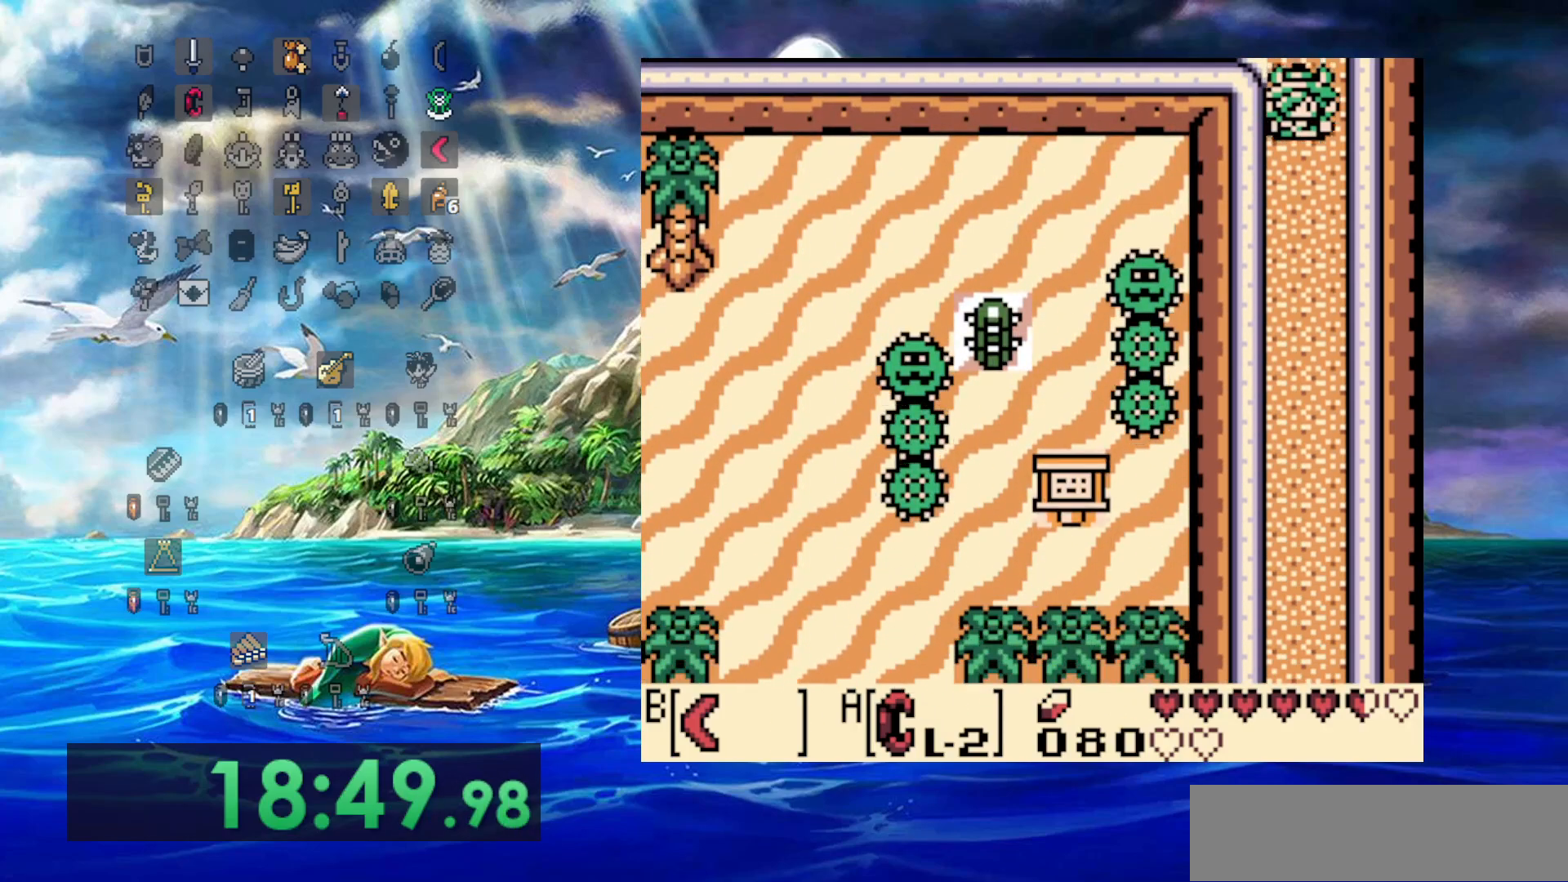
{"dt_ms": 500, "buttons": ["DPAD_DOWN"], "events": []}
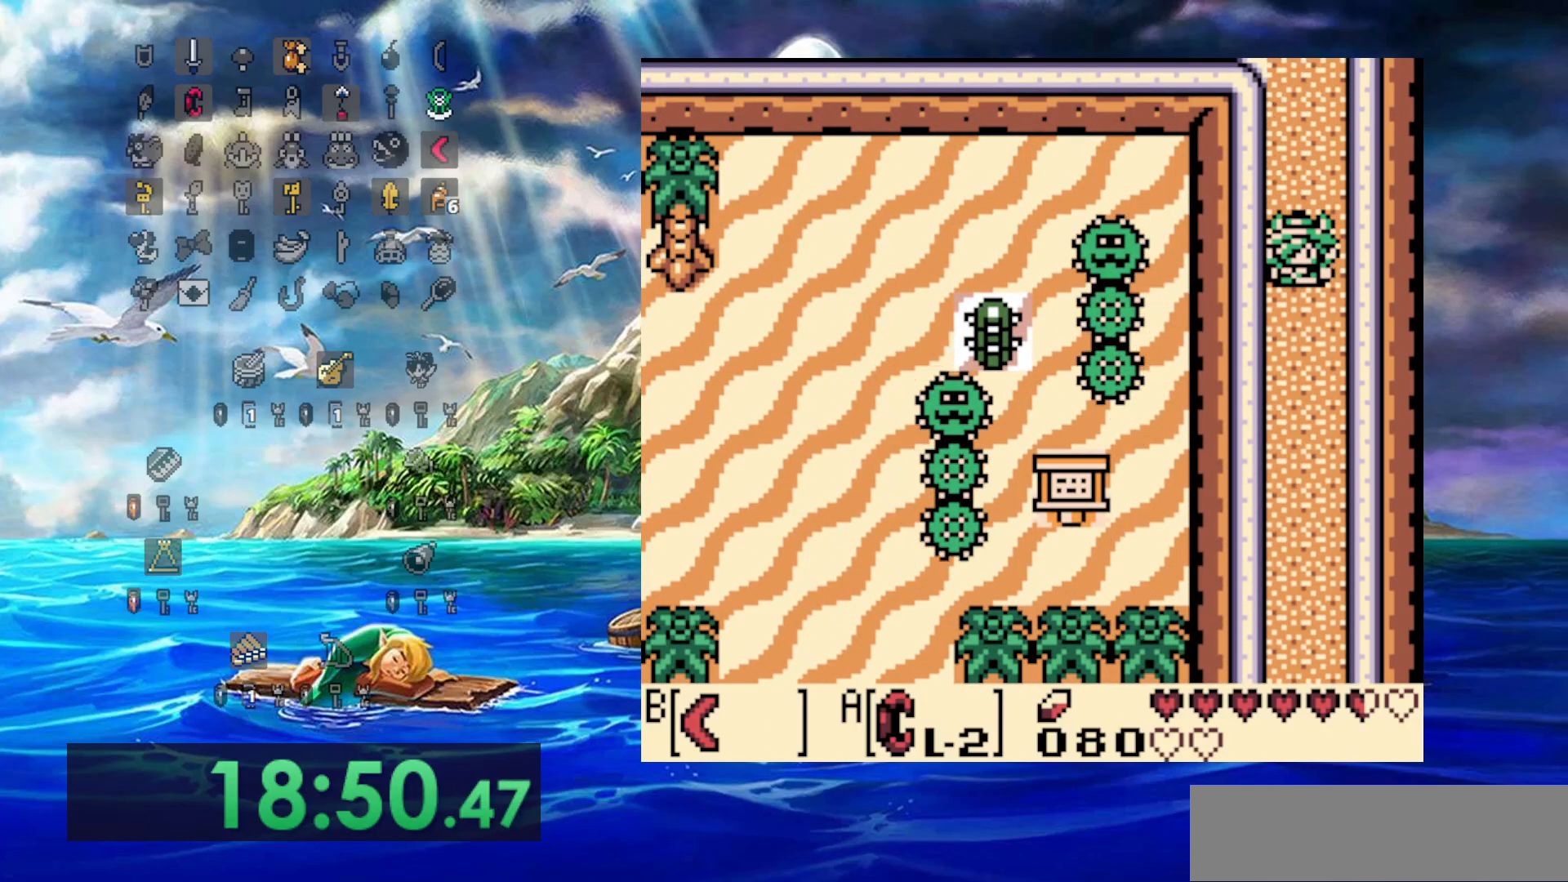
{"dt_ms": 500, "buttons": ["DPAD_DOWN"], "events": []}
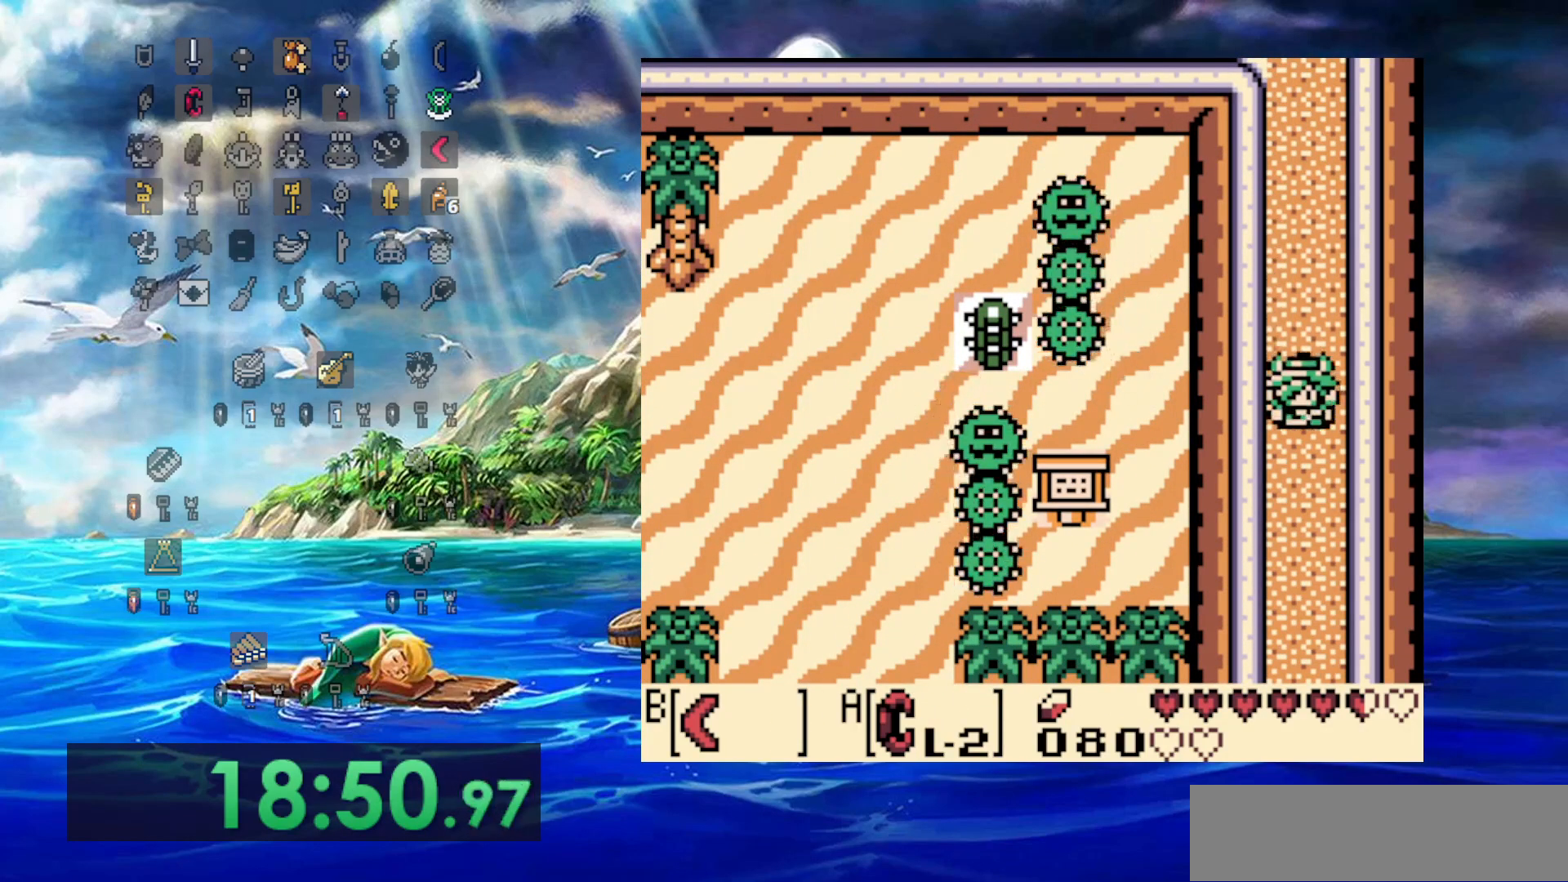
{"dt_ms": 500, "buttons": ["DPAD_DOWN"], "events": []}
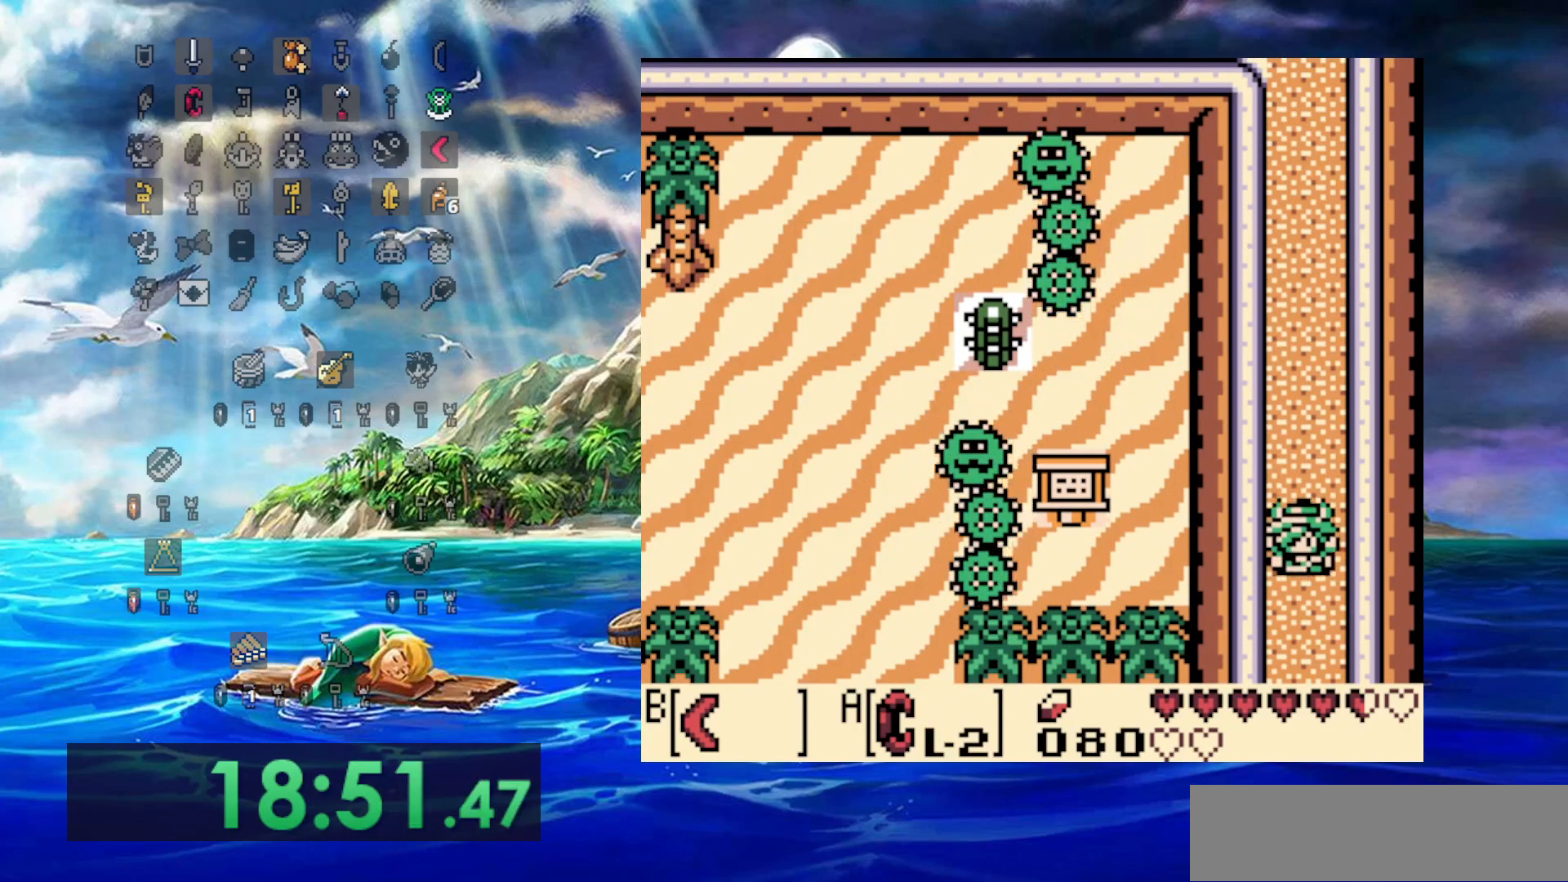
{"dt_ms": 500, "buttons": ["DPAD_DOWN"], "events": []}
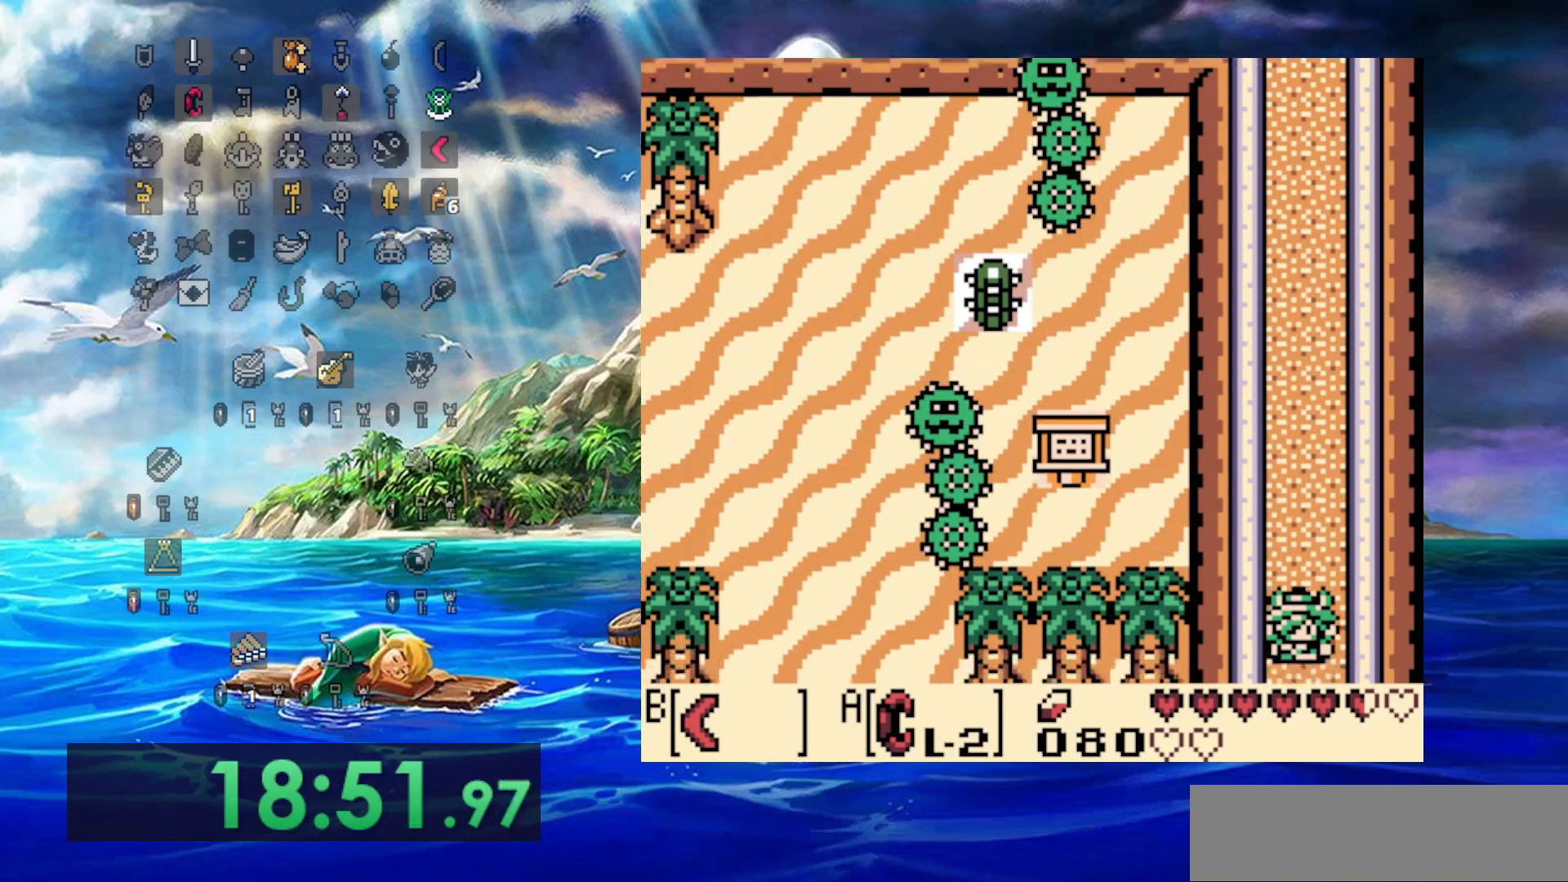
{"dt_ms": 500, "buttons": ["DPAD_DOWN"], "events": []}
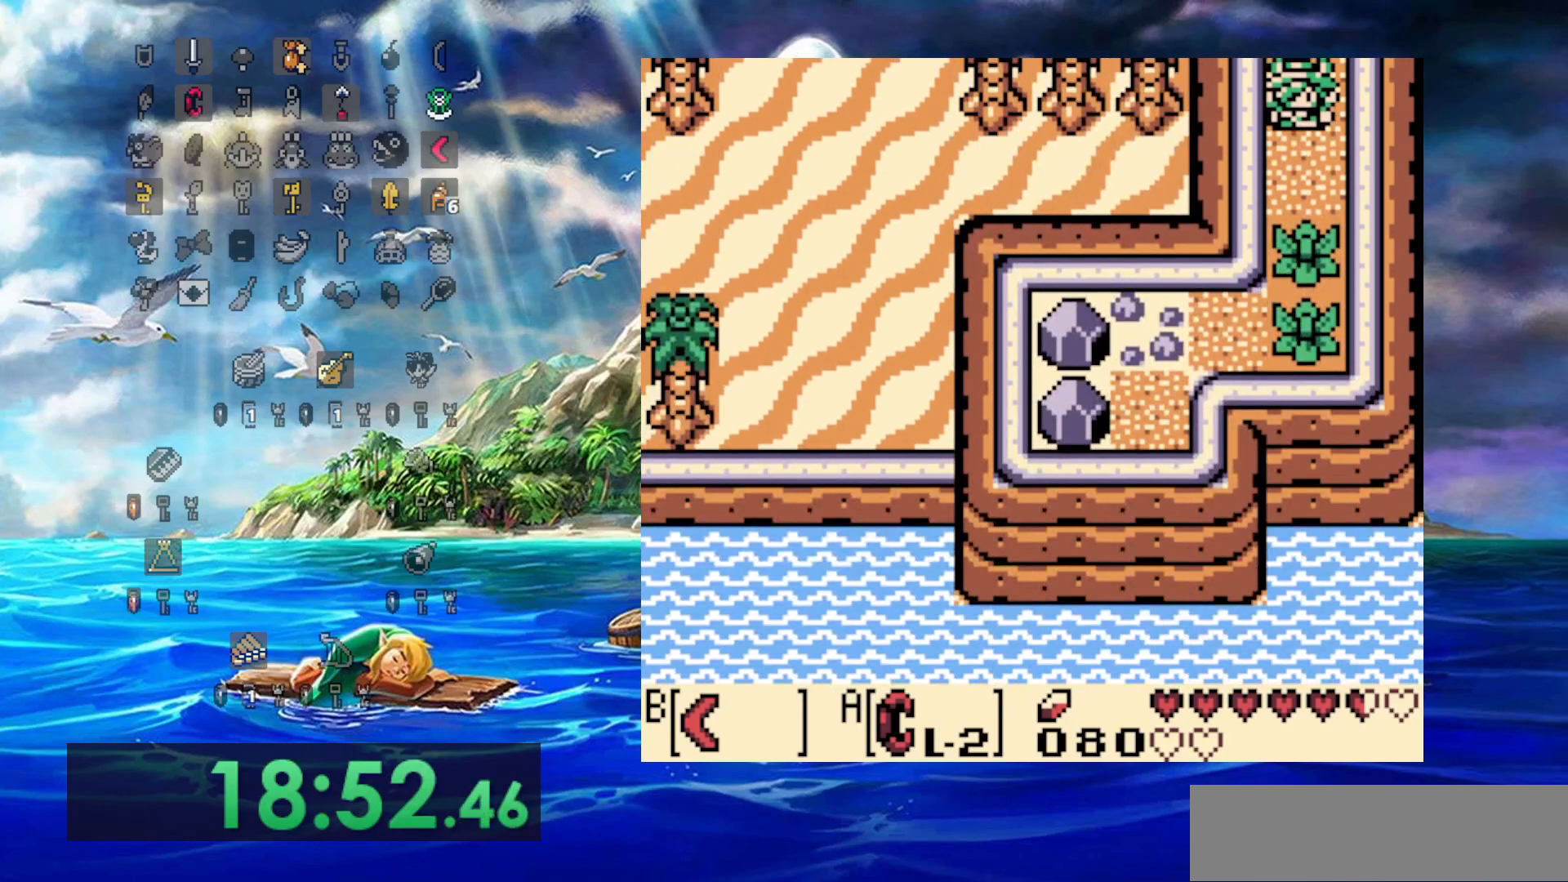
{"dt_ms": 500, "buttons": ["DPAD_DOWN"], "events": []}
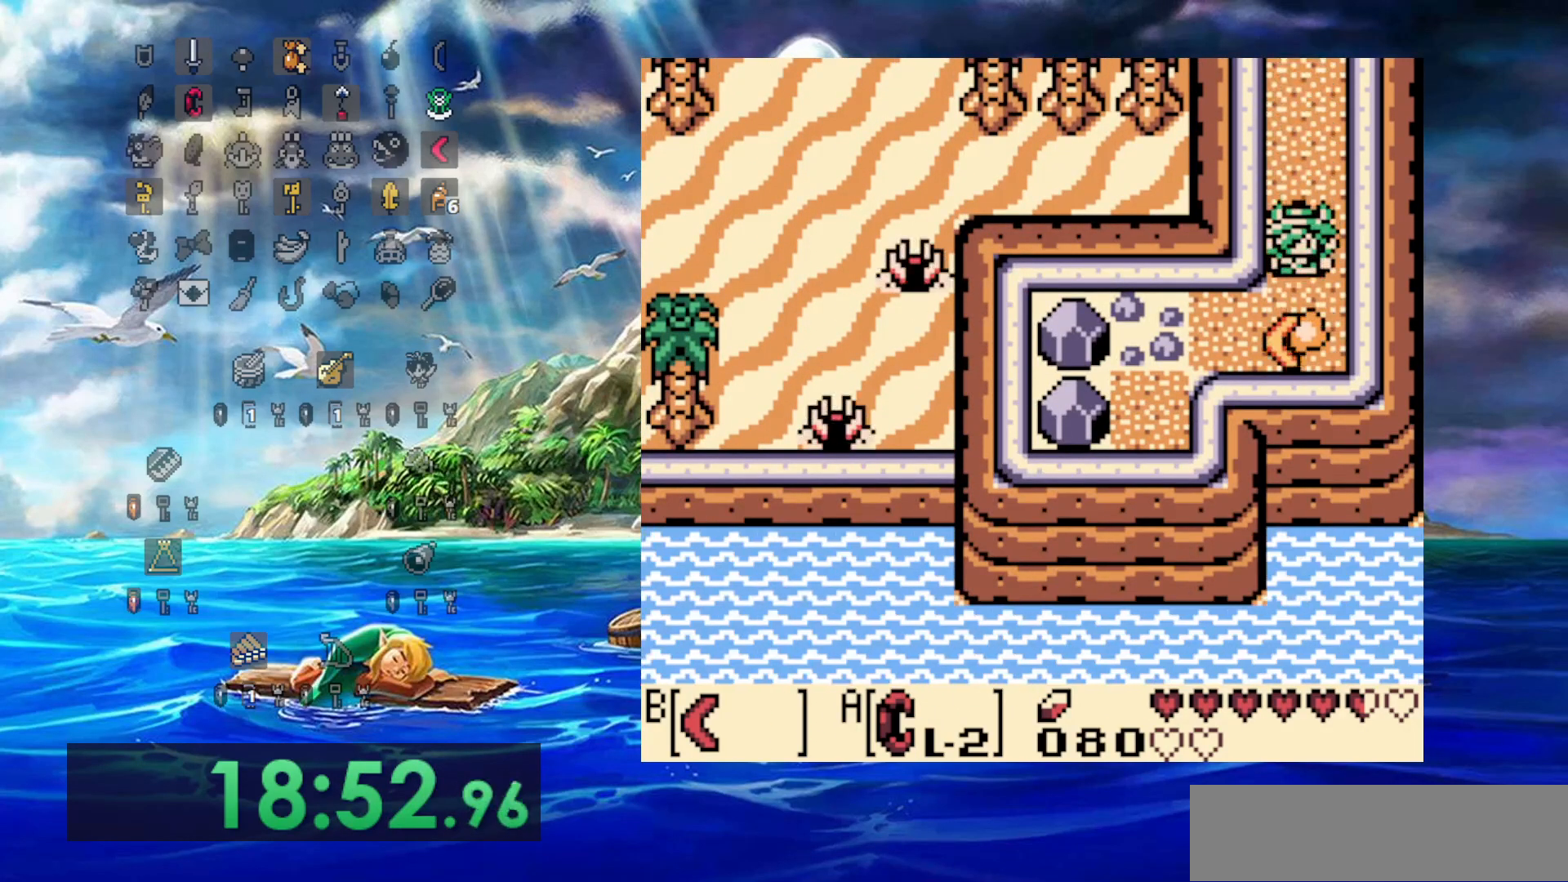
{"dt_ms": 500, "buttons": ["DPAD_LEFT"], "events": [[83, "DPAD_LEFT", "down"], [183, "DPAD_DOWN", "up"]]}
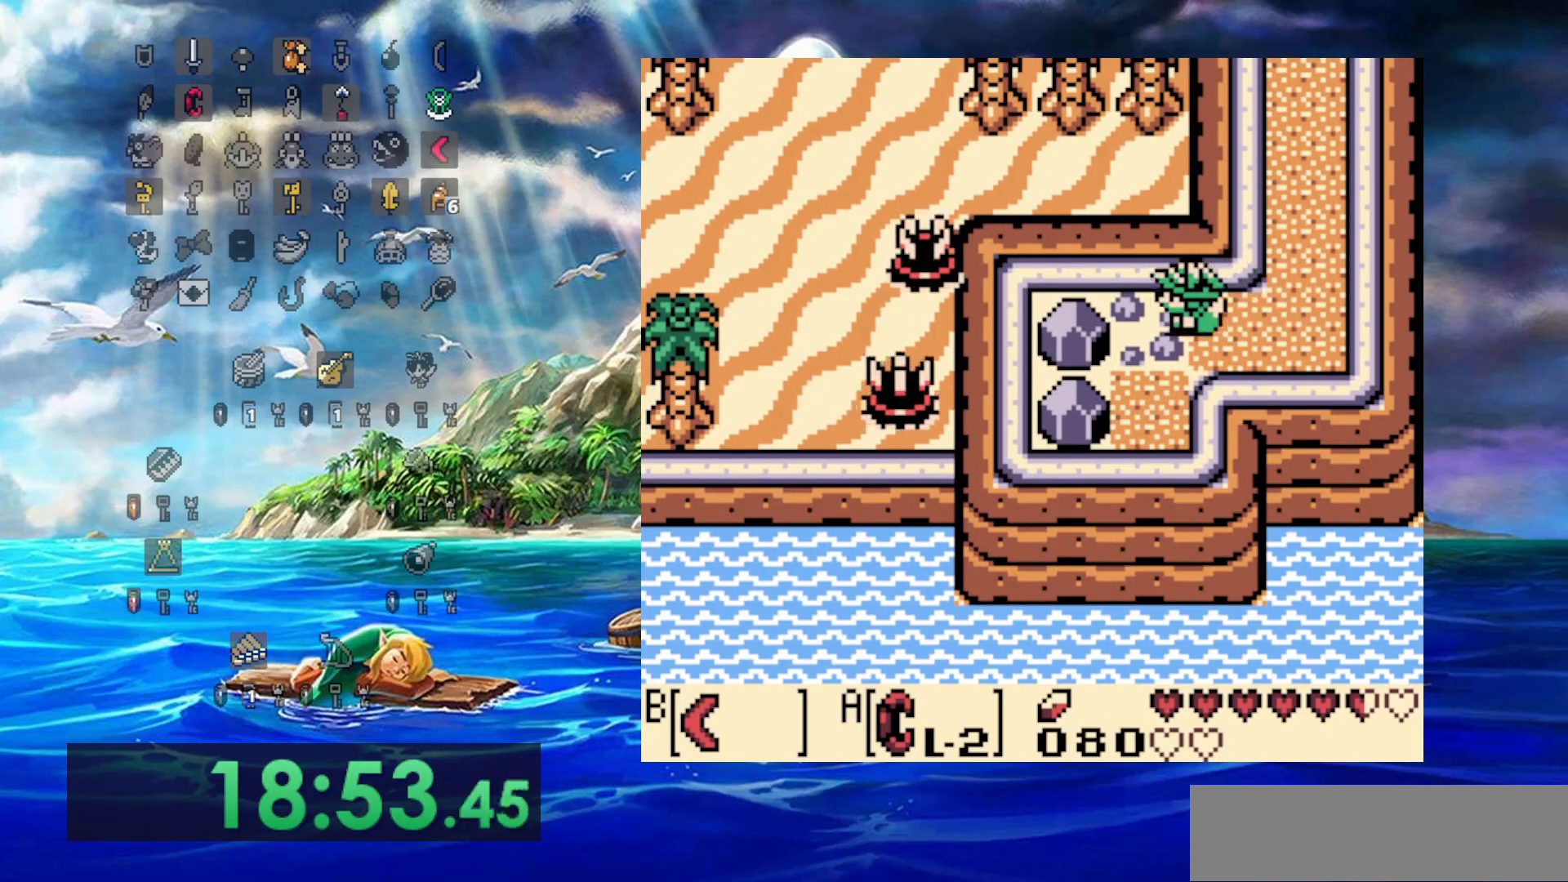
{"dt_ms": 500, "buttons": ["DPAD_DOWN"], "events": [[33, "DPAD_DOWN", "down"], [83, "DPAD_LEFT", "up"], [333, "DPAD_LEFT", "down"], [383, "DPAD_DOWN", "up"], [483, "DPAD_DOWN", "down"], [483, "DPAD_LEFT", "up"]]}
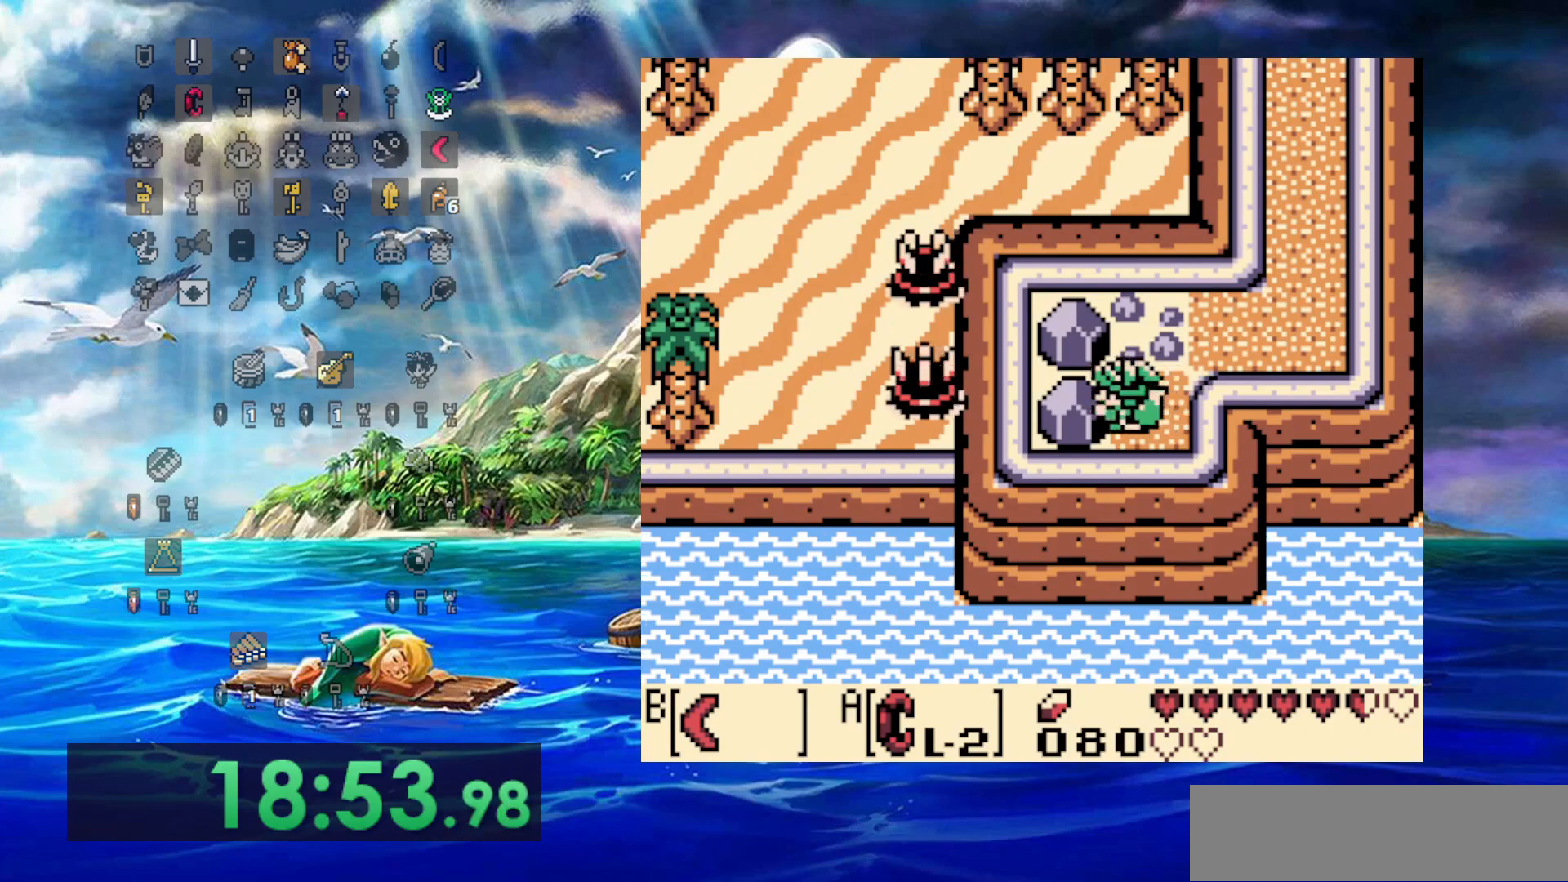
{"dt_ms": 500, "buttons": ["DPAD_LEFT"], "events": [[33, "DPAD_DOWN", "up"], [33, "DPAD_RIGHT", "down"], [283, "DPAD_RIGHT", "up"], [300, "DPAD_LEFT", "down"]]}